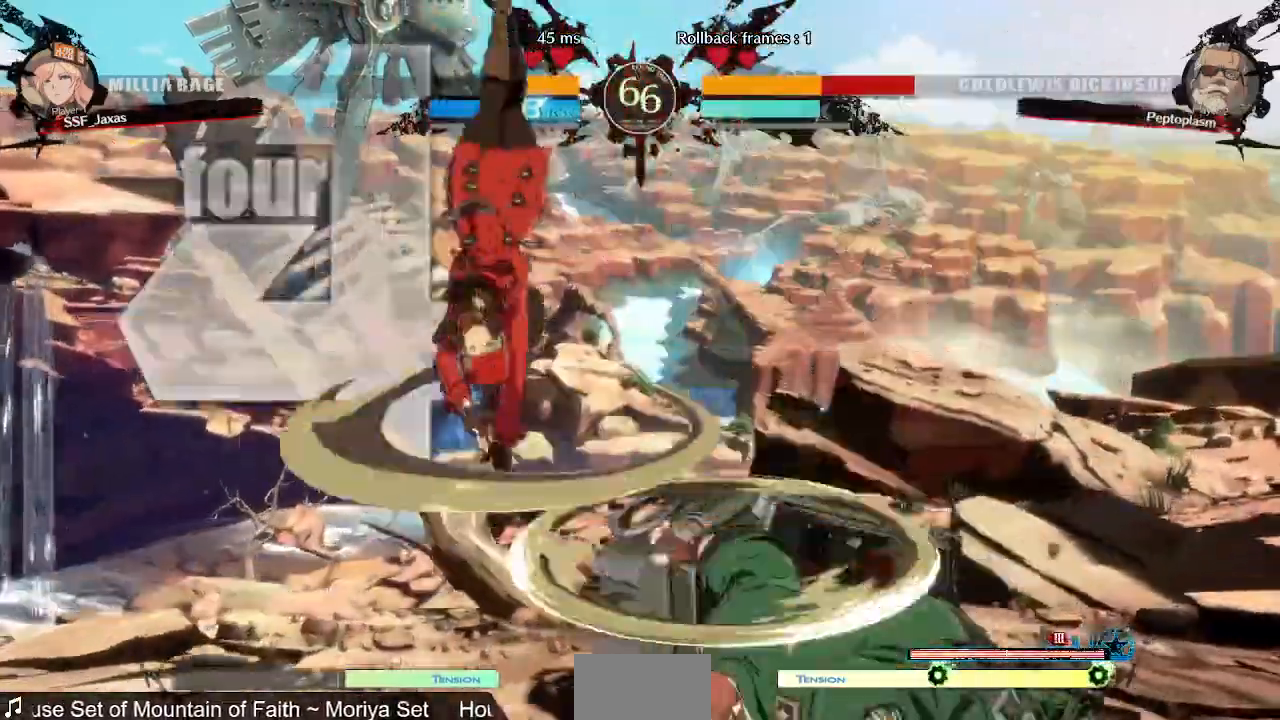
Gameplay with a controller (arcade stick); each line is a JSON object with the inputs held at the frame after it (dt_ms = milliseconds from this image to that frame). "events" lists button and stick changes between this image and that frame as [ms after this image, input, new state], when the widget could be followed in between. Not read: L3 R3 SELECT START.
{"dt_ms": 480, "buttons": ["SQUARE", "DPAD_DOWN", "DPAD_LEFT"], "events": [[400, "SQUARE", "down"], [480, "DPAD_DOWN", "down"]]}
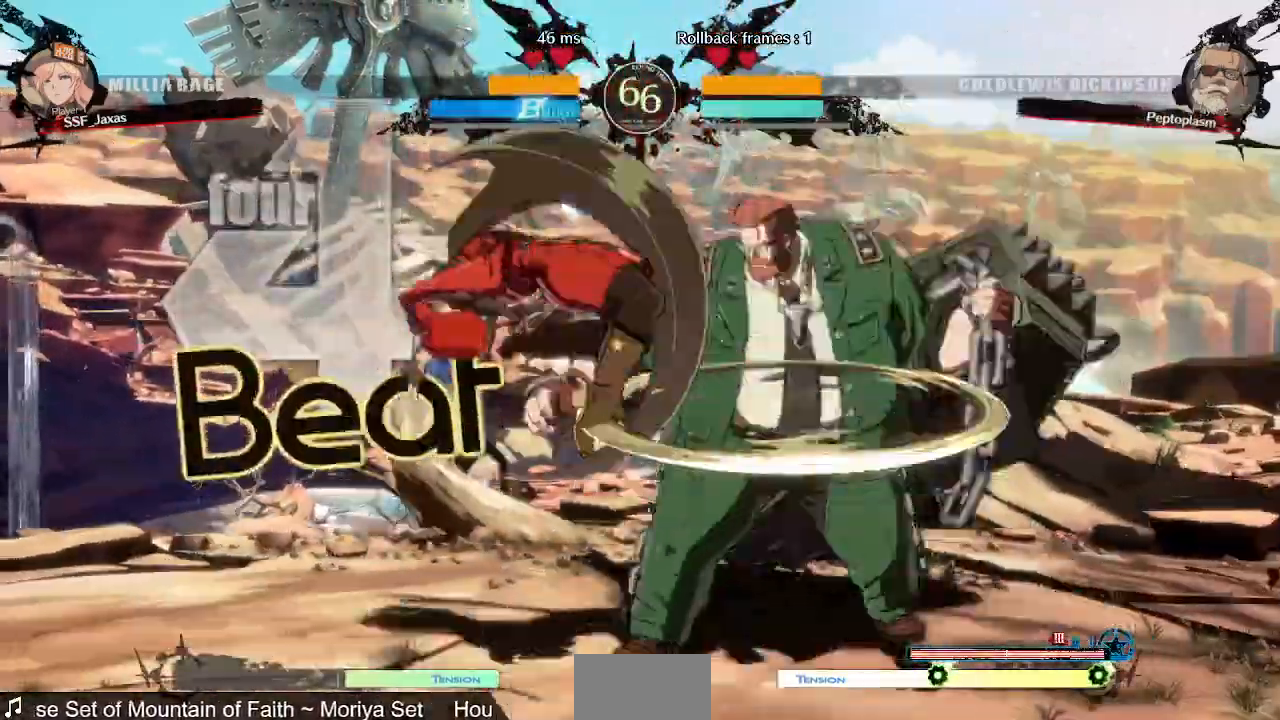
{"dt_ms": 520, "buttons": ["DPAD_DOWN", "DPAD_LEFT"], "events": [[80, "SQUARE", "up"]]}
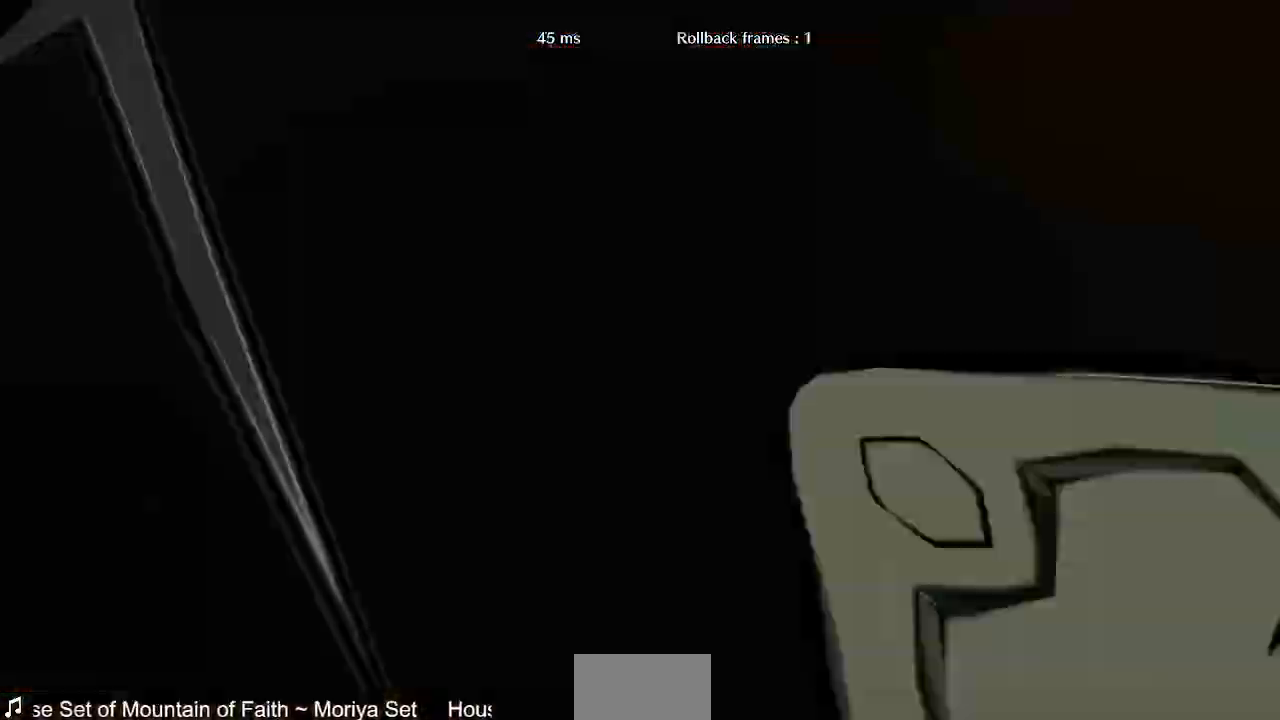
{"dt_ms": 480, "buttons": ["DPAD_DOWN", "DPAD_LEFT"], "events": []}
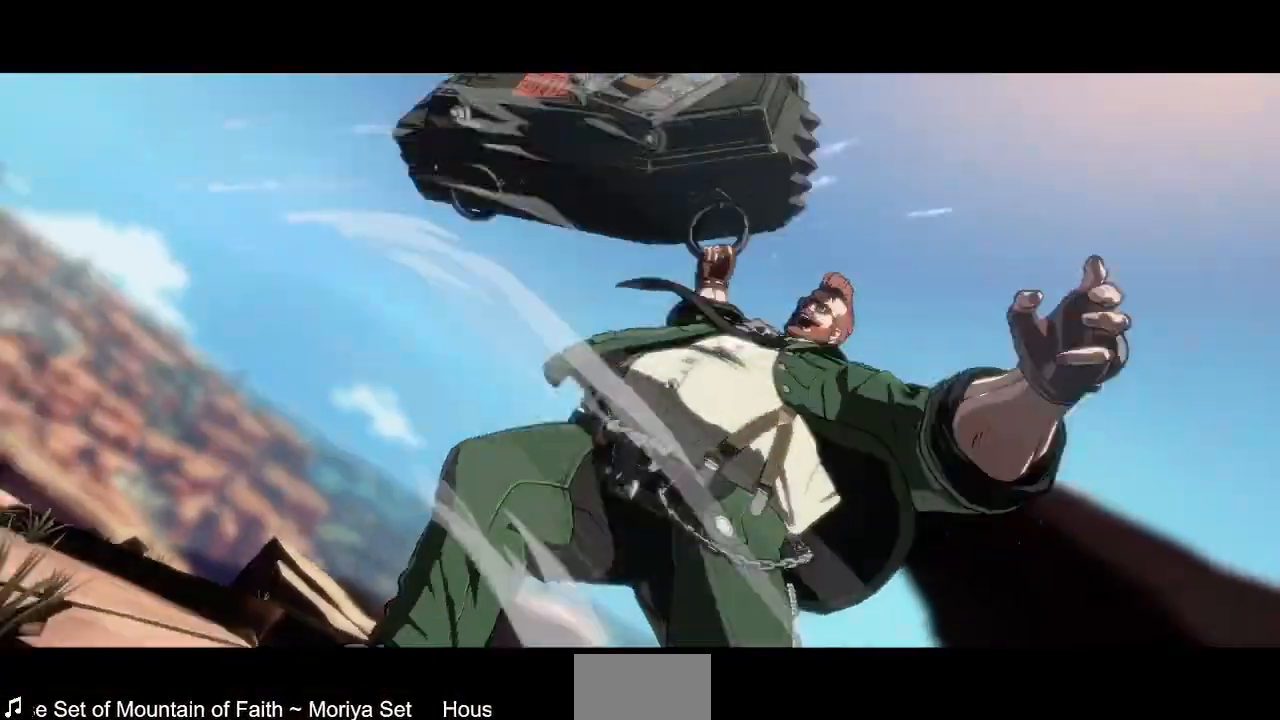
{"dt_ms": 520, "buttons": ["DPAD_DOWN", "DPAD_LEFT"], "events": []}
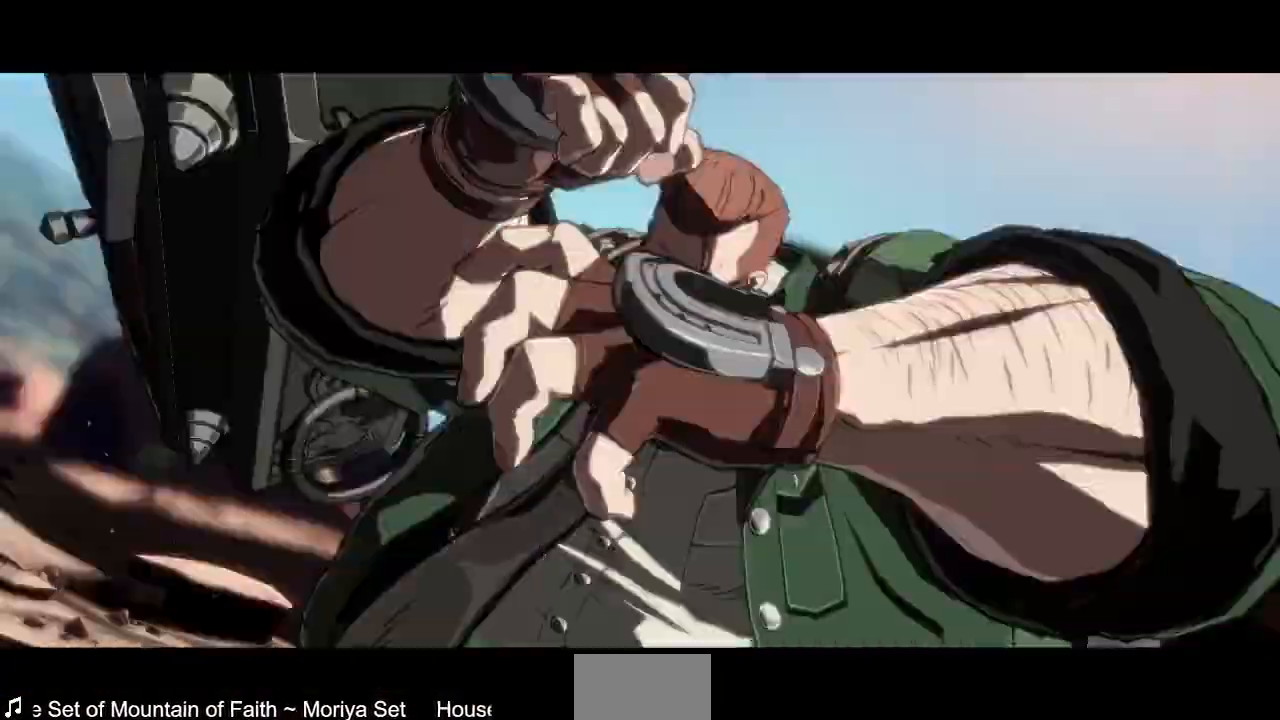
{"dt_ms": 480, "buttons": ["DPAD_DOWN", "DPAD_LEFT"], "events": []}
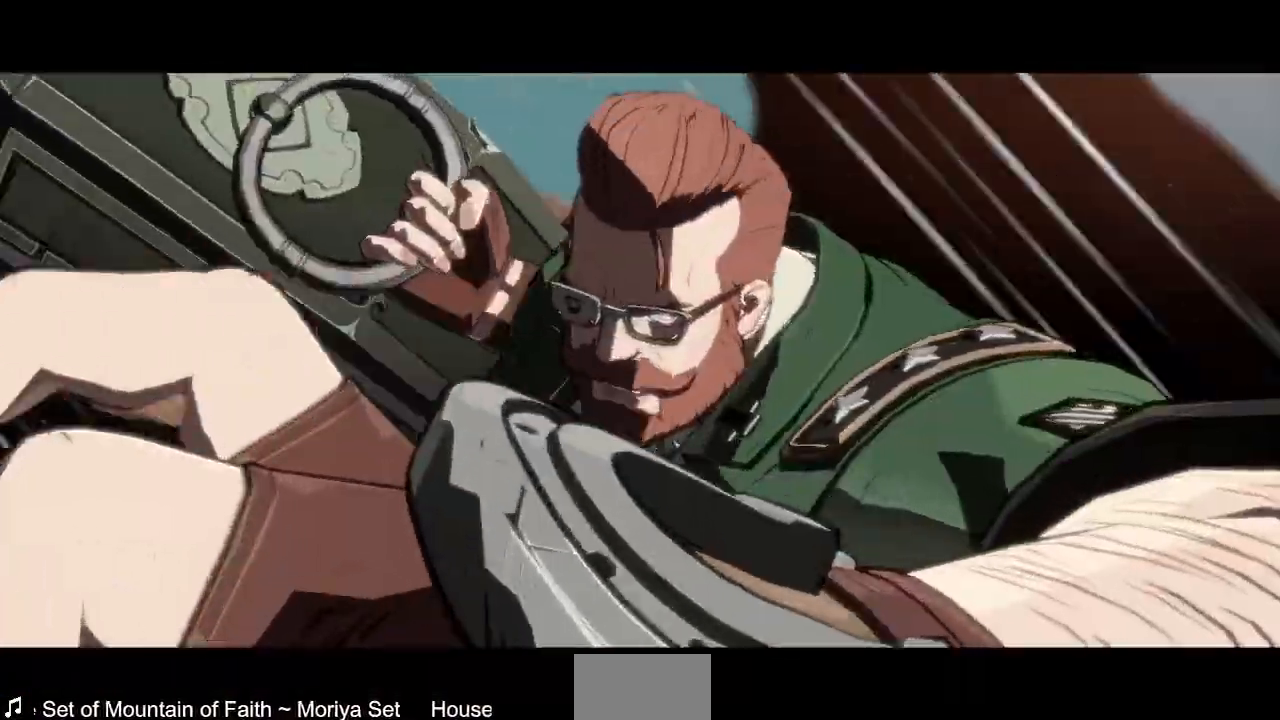
{"dt_ms": 520, "buttons": ["DPAD_DOWN", "DPAD_LEFT"], "events": []}
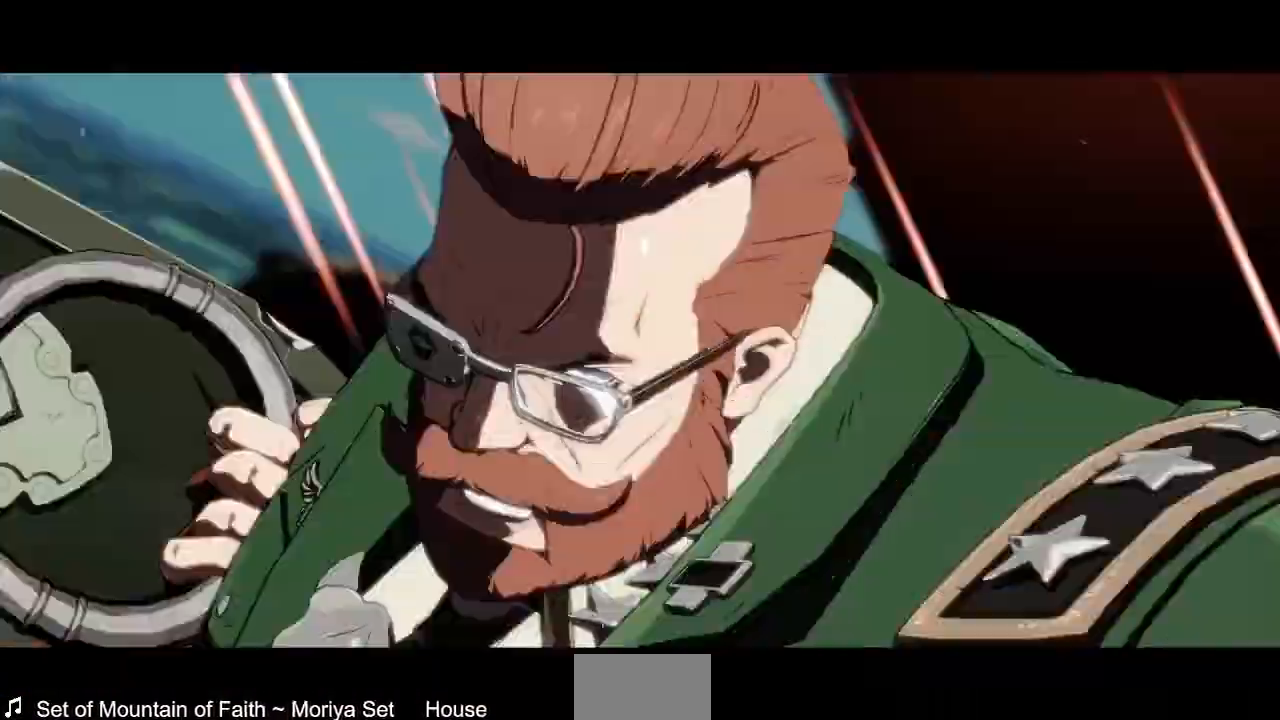
{"dt_ms": 480, "buttons": ["SQUARE", "TRIANGLE", "DPAD_DOWN", "DPAD_LEFT"], "events": [[240, "SQUARE", "down"], [280, "TRIANGLE", "down"]]}
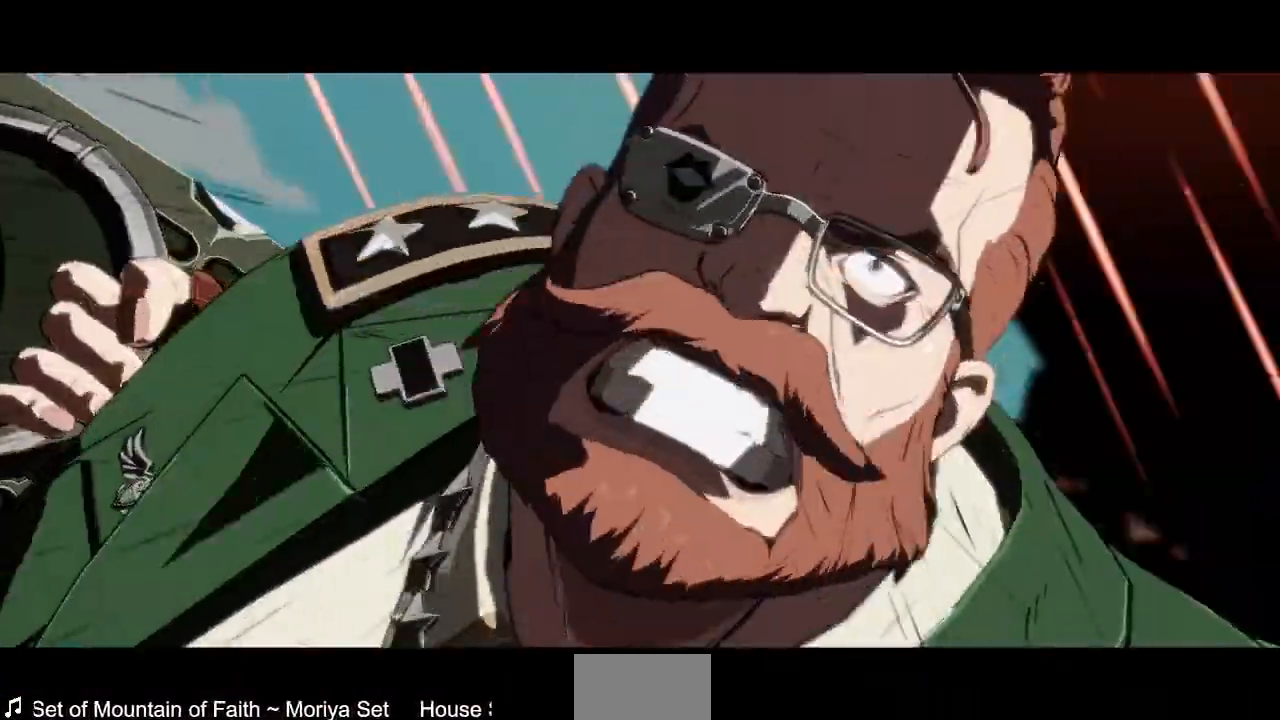
{"dt_ms": 520, "buttons": ["SQUARE", "TRIANGLE", "DPAD_DOWN", "DPAD_LEFT"], "events": []}
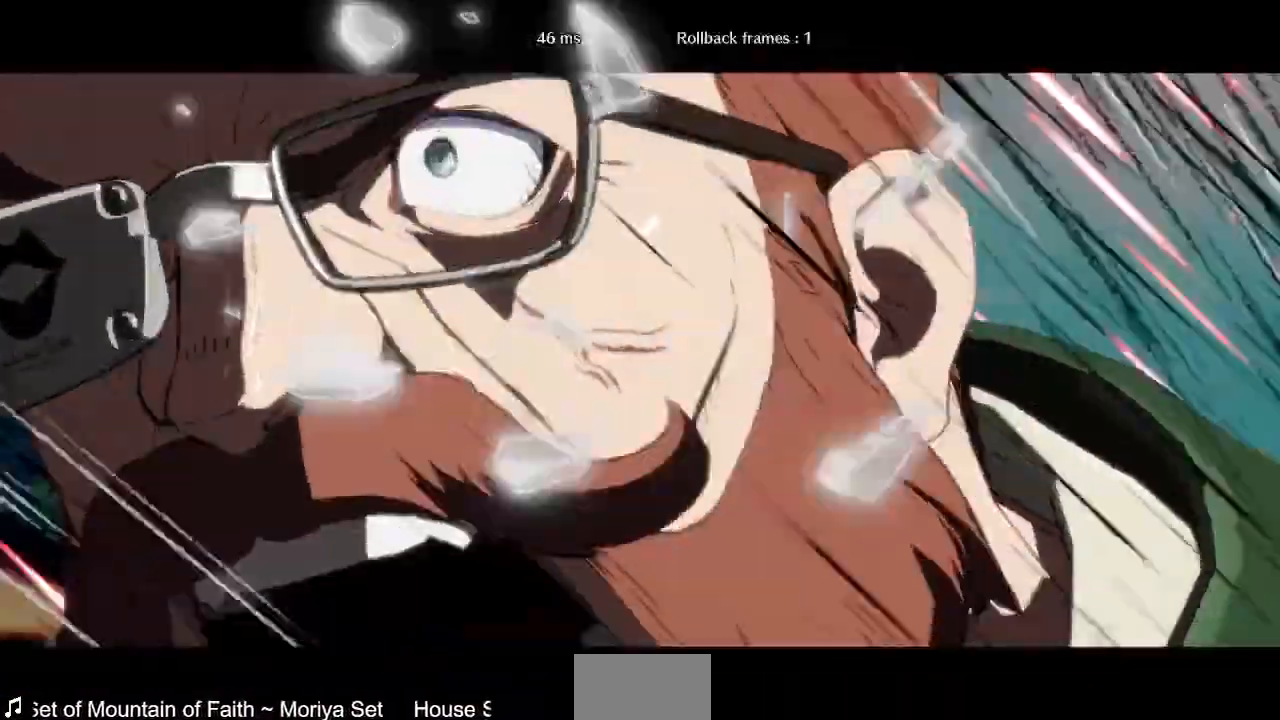
{"dt_ms": 480, "buttons": ["SQUARE", "TRIANGLE", "DPAD_DOWN", "DPAD_LEFT"], "events": []}
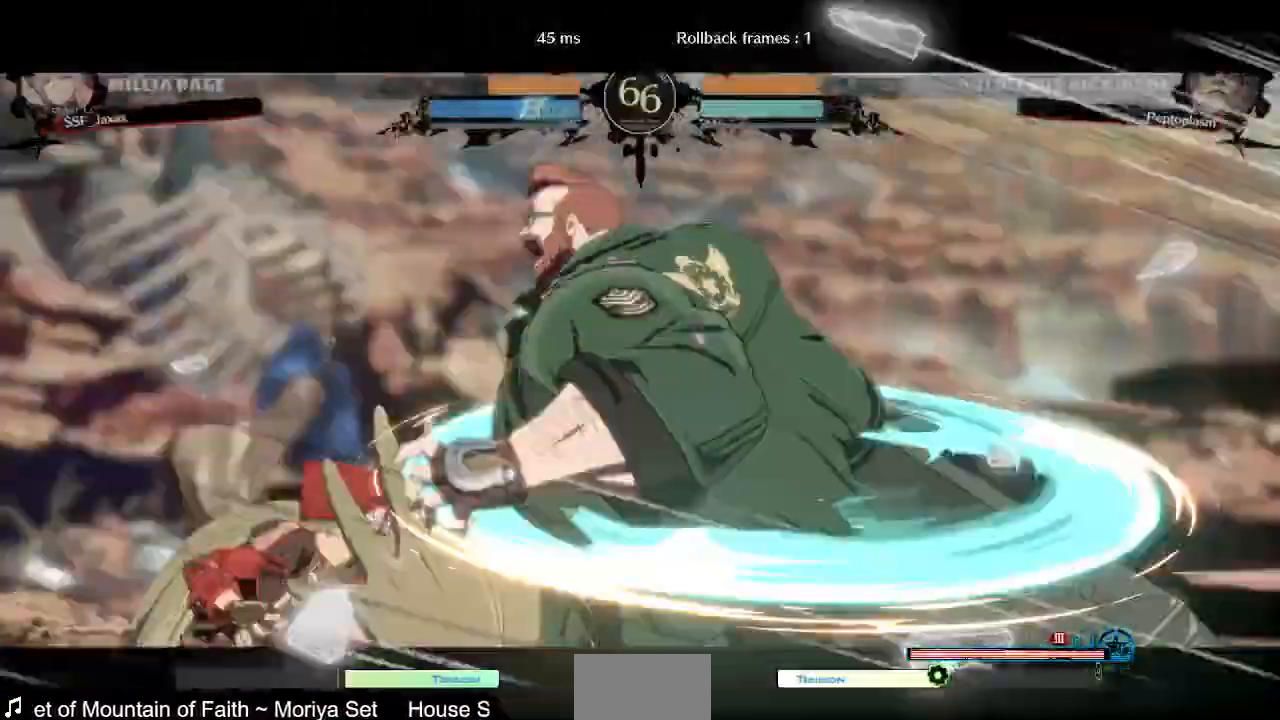
{"dt_ms": 520, "buttons": ["SQUARE", "TRIANGLE", "DPAD_DOWN", "DPAD_LEFT"], "events": []}
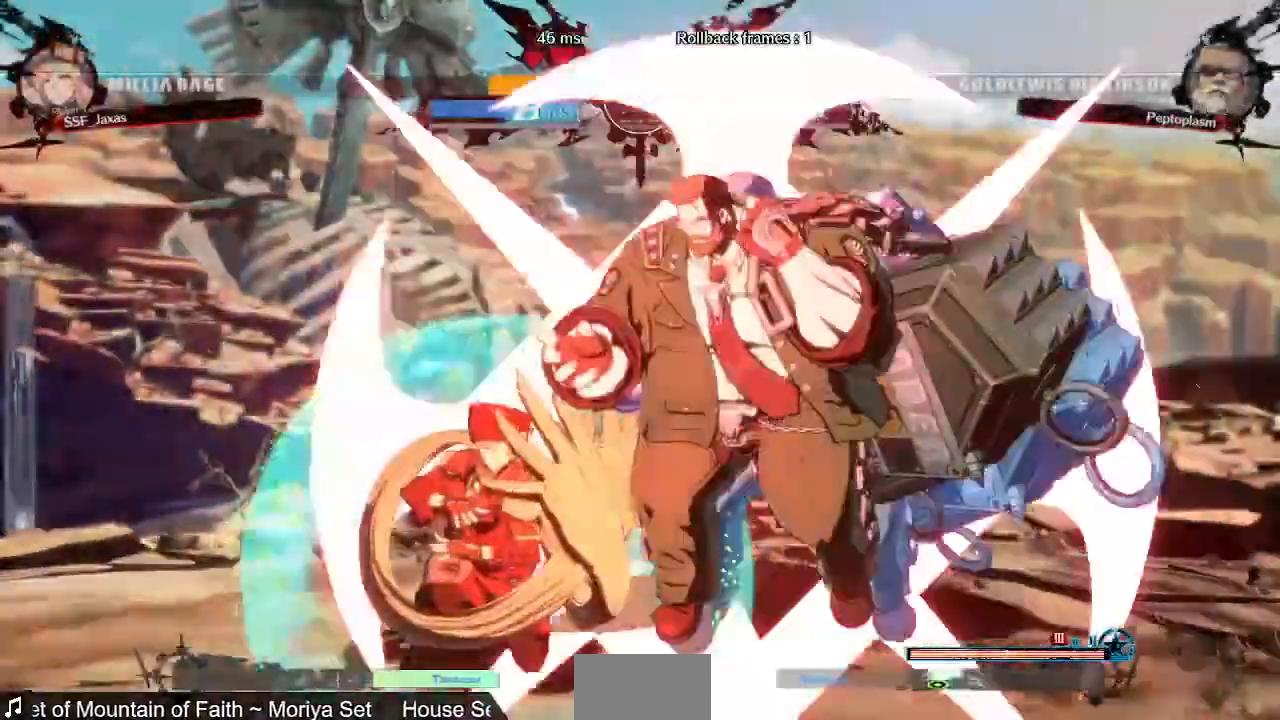
{"dt_ms": 480, "buttons": ["DPAD_LEFT"]}
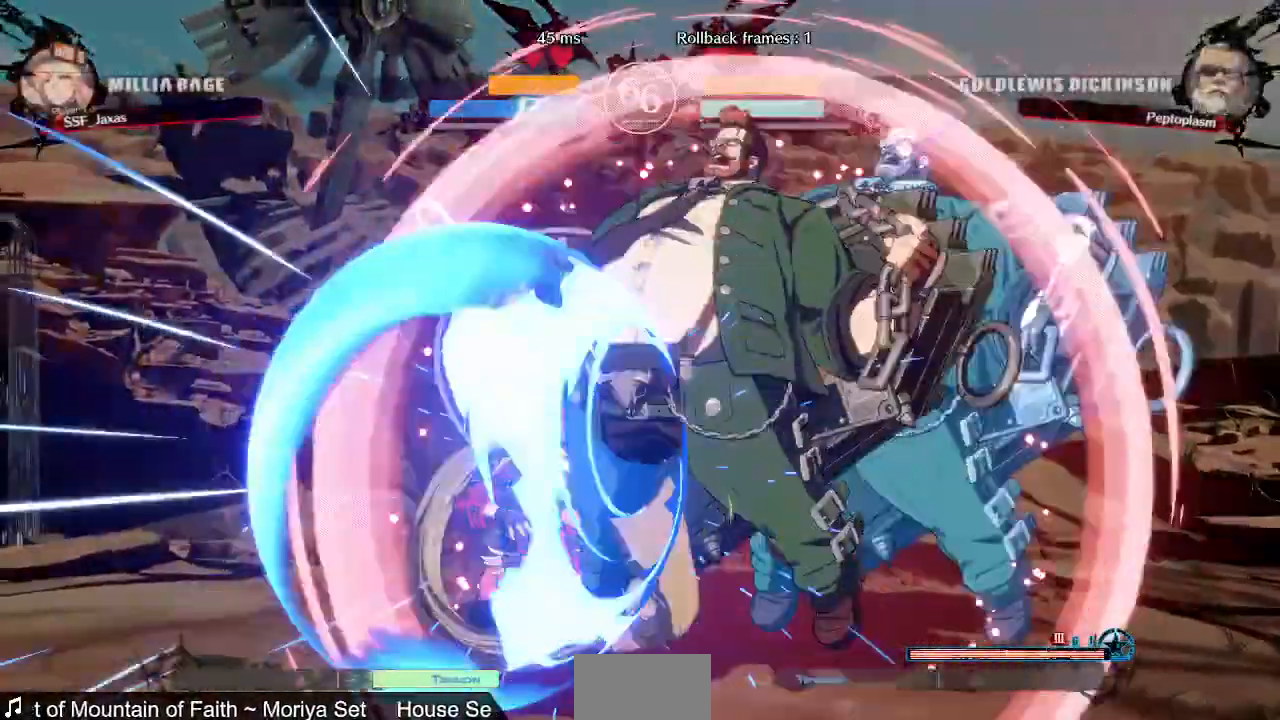
{"dt_ms": 520, "buttons": ["DPAD_DOWN", "DPAD_LEFT"]}
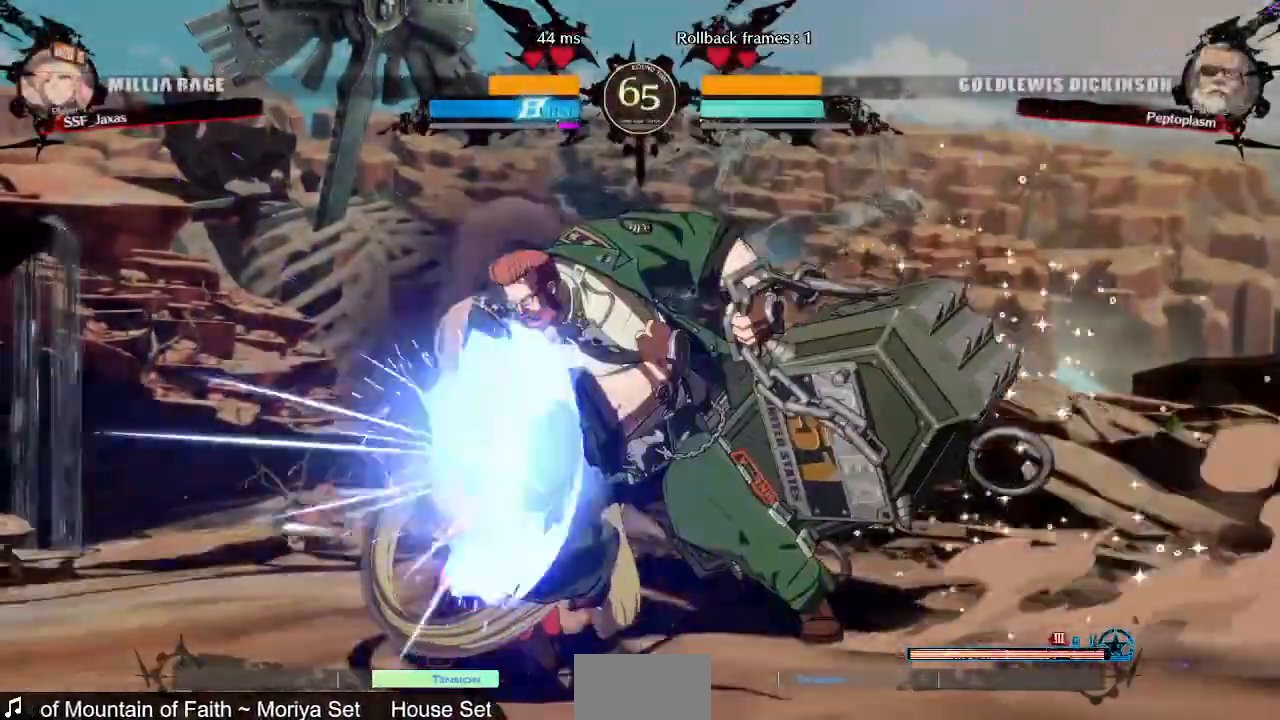
{"dt_ms": 480, "buttons": ["DPAD_LEFT"]}
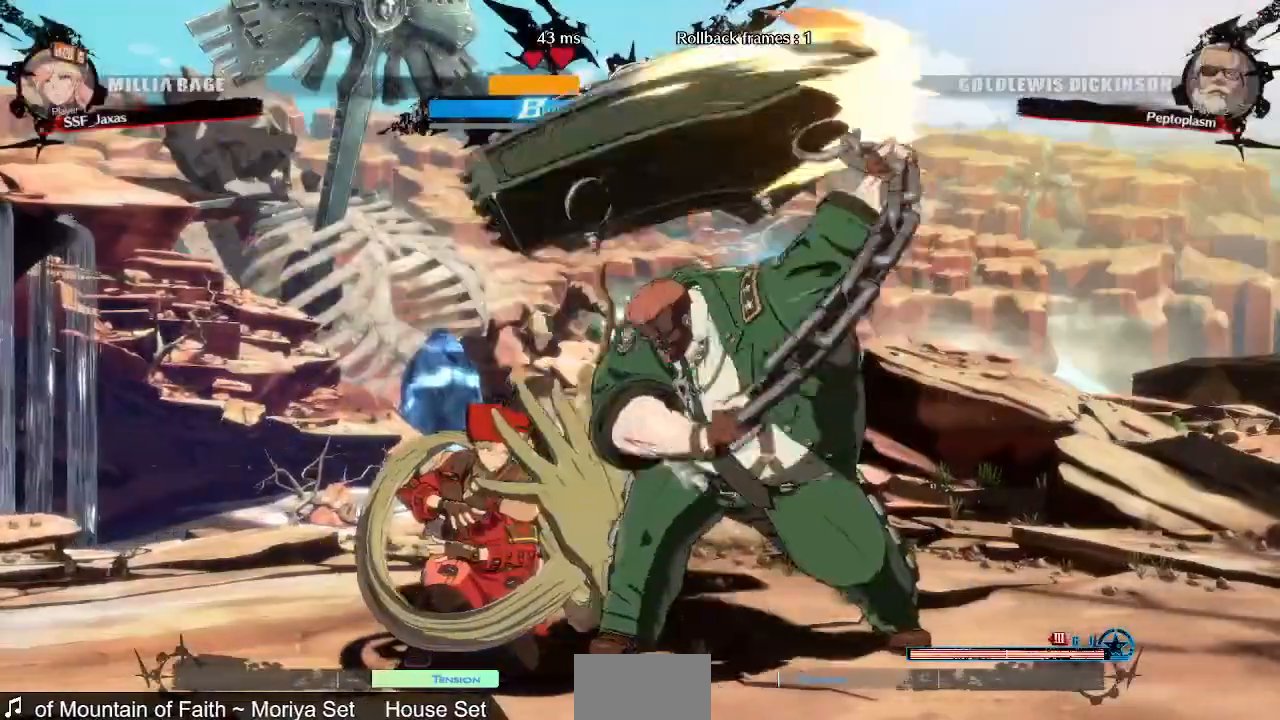
{"dt_ms": 520, "buttons": ["SQUARE", "TRIANGLE", "DPAD_DOWN", "DPAD_LEFT"]}
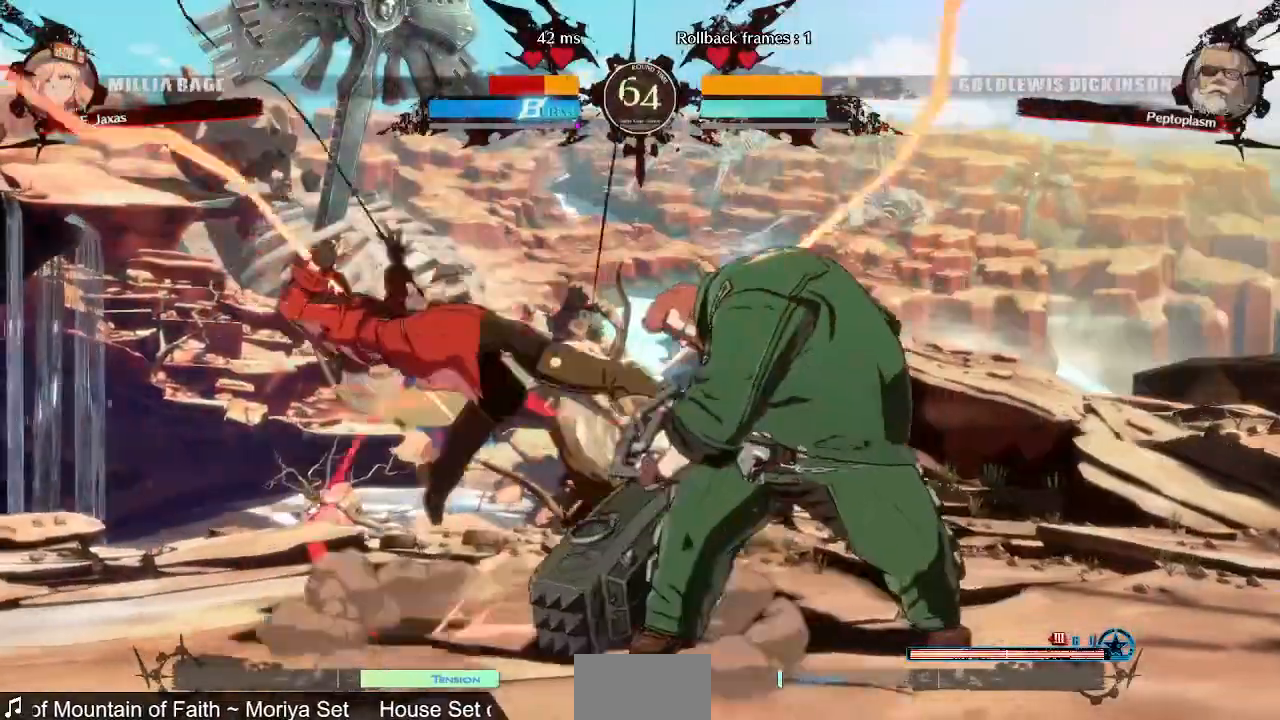
{"dt_ms": 480, "buttons": ["SQUARE", "TRIANGLE", "DPAD_LEFT"], "events": [[360, "DPAD_DOWN", "up"]]}
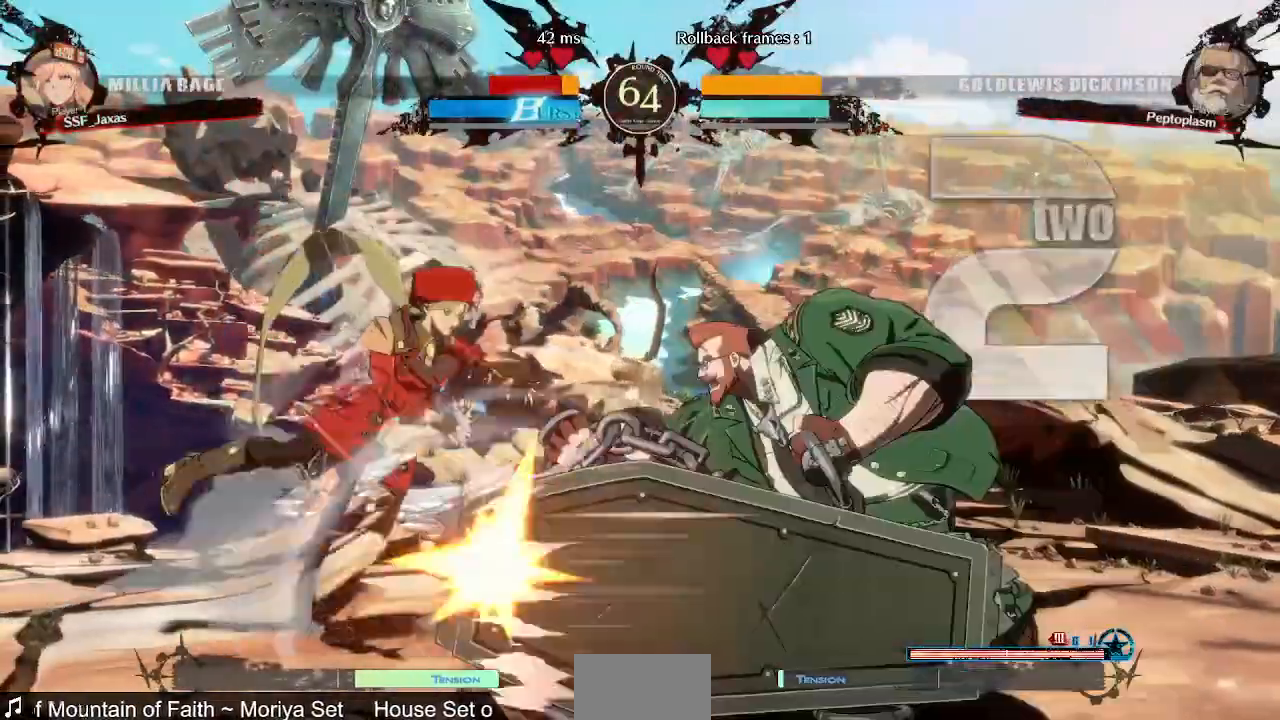
{"dt_ms": 520, "buttons": ["SQUARE", "DPAD_LEFT"]}
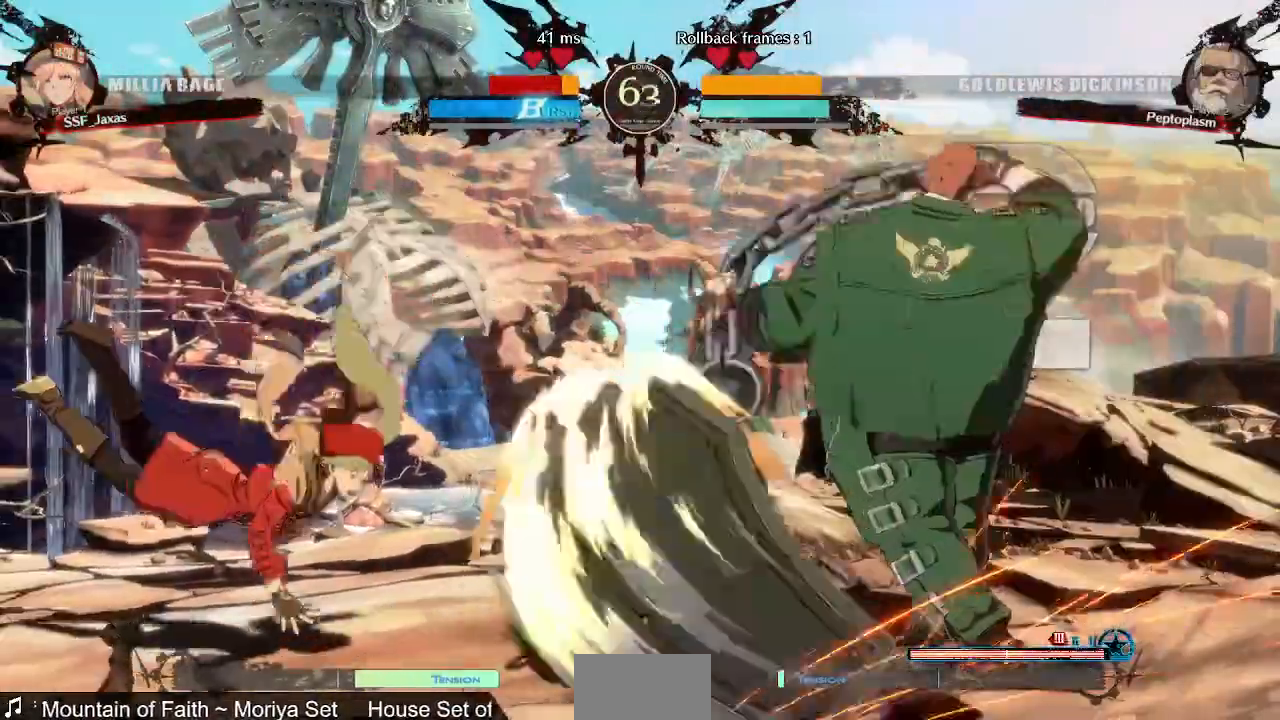
{"dt_ms": 480, "buttons": ["DPAD_RIGHT"], "events": [[360, "SQUARE", "up"], [480, "DPAD_LEFT", "up"], [480, "DPAD_RIGHT", "down"]]}
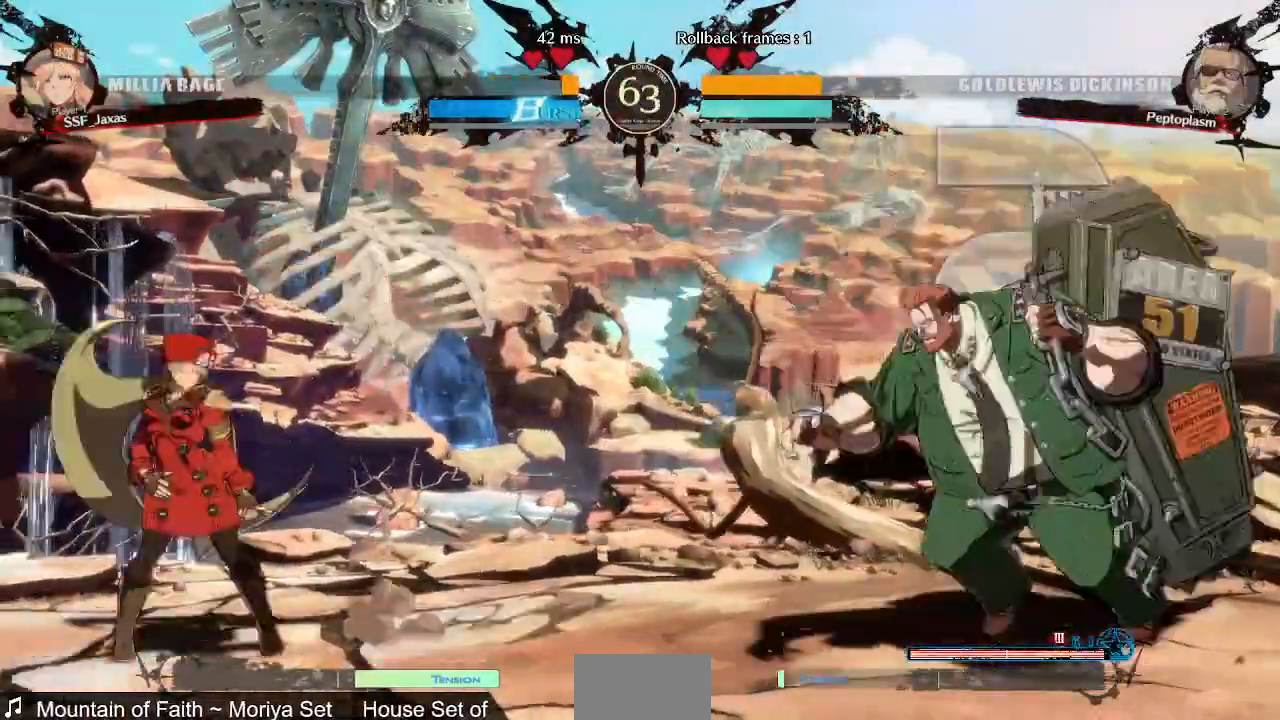
{"dt_ms": 1000, "buttons": []}
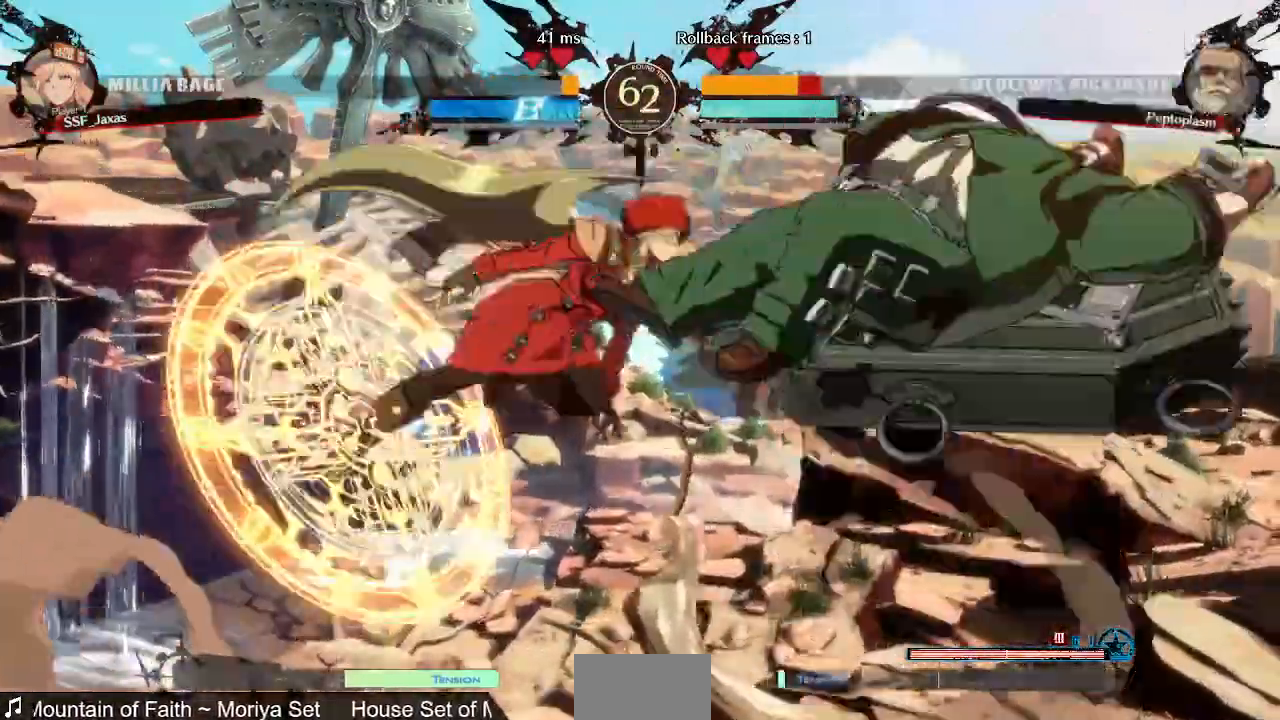
{"dt_ms": 1000, "buttons": ["SQUARE"]}
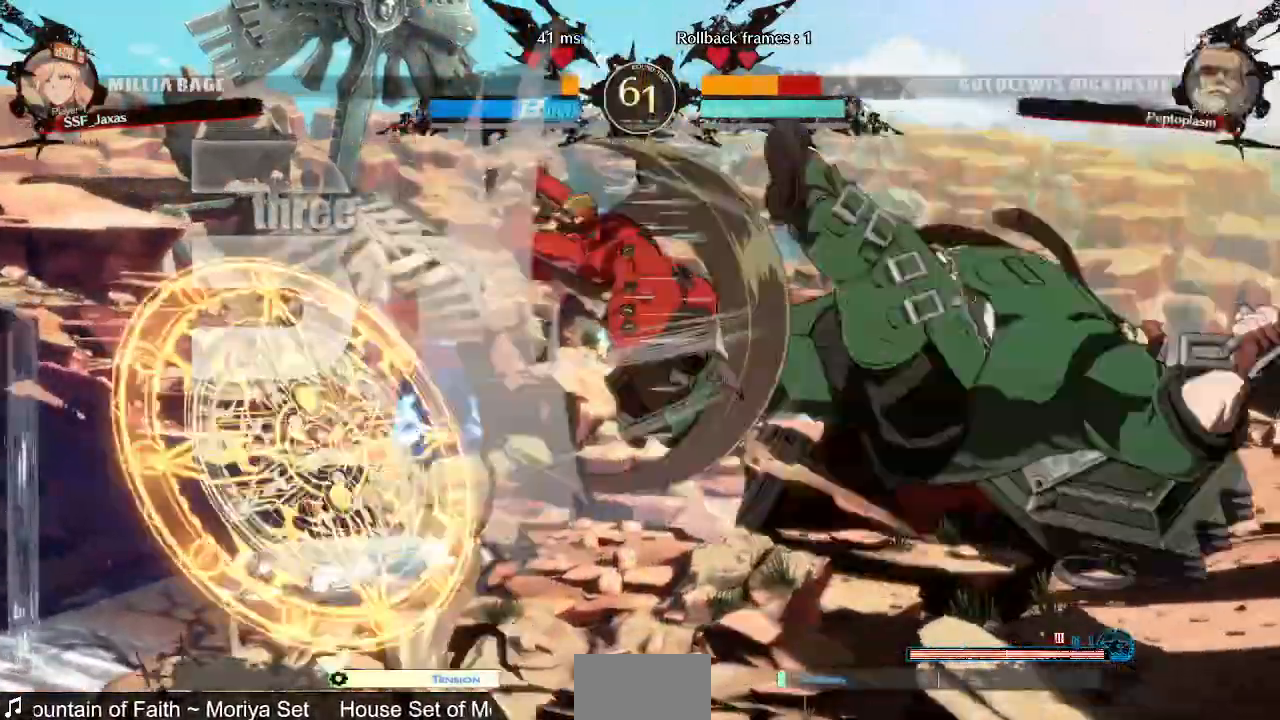
{"dt_ms": 1000, "buttons": ["DPAD_RIGHT"]}